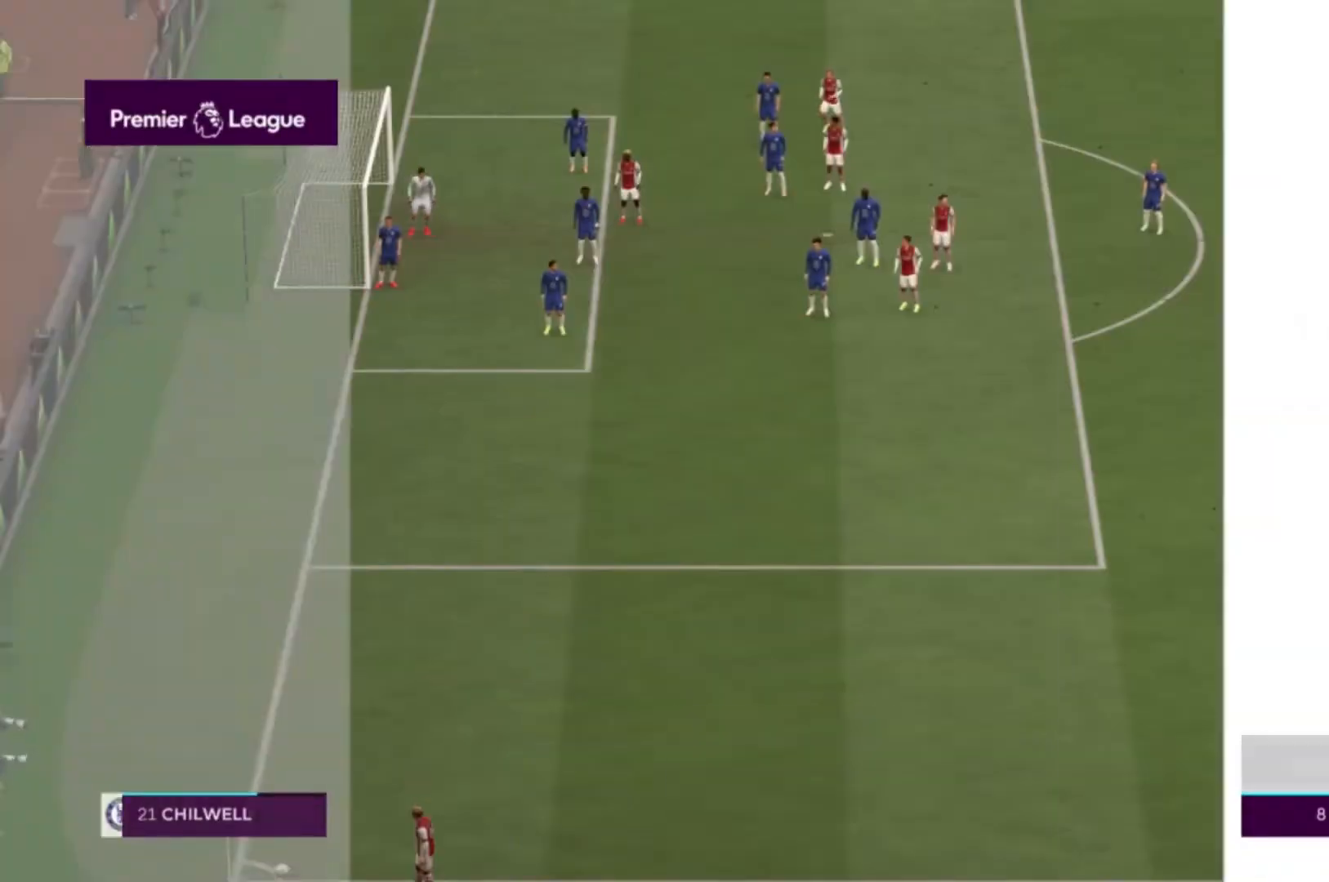
Gameplay with a controller (Xbox layout); each line is a JSON object with the inputs held at the frame after it. "events" lists button and stick changes between this image and that frame as [ms after this image, input, new state], when the widget could be followed in between. Not read: L3 R3.
{"buttons": [], "left_stick": "down", "right_stick": "center", "events": [[501, "left_stick", "down"]]}
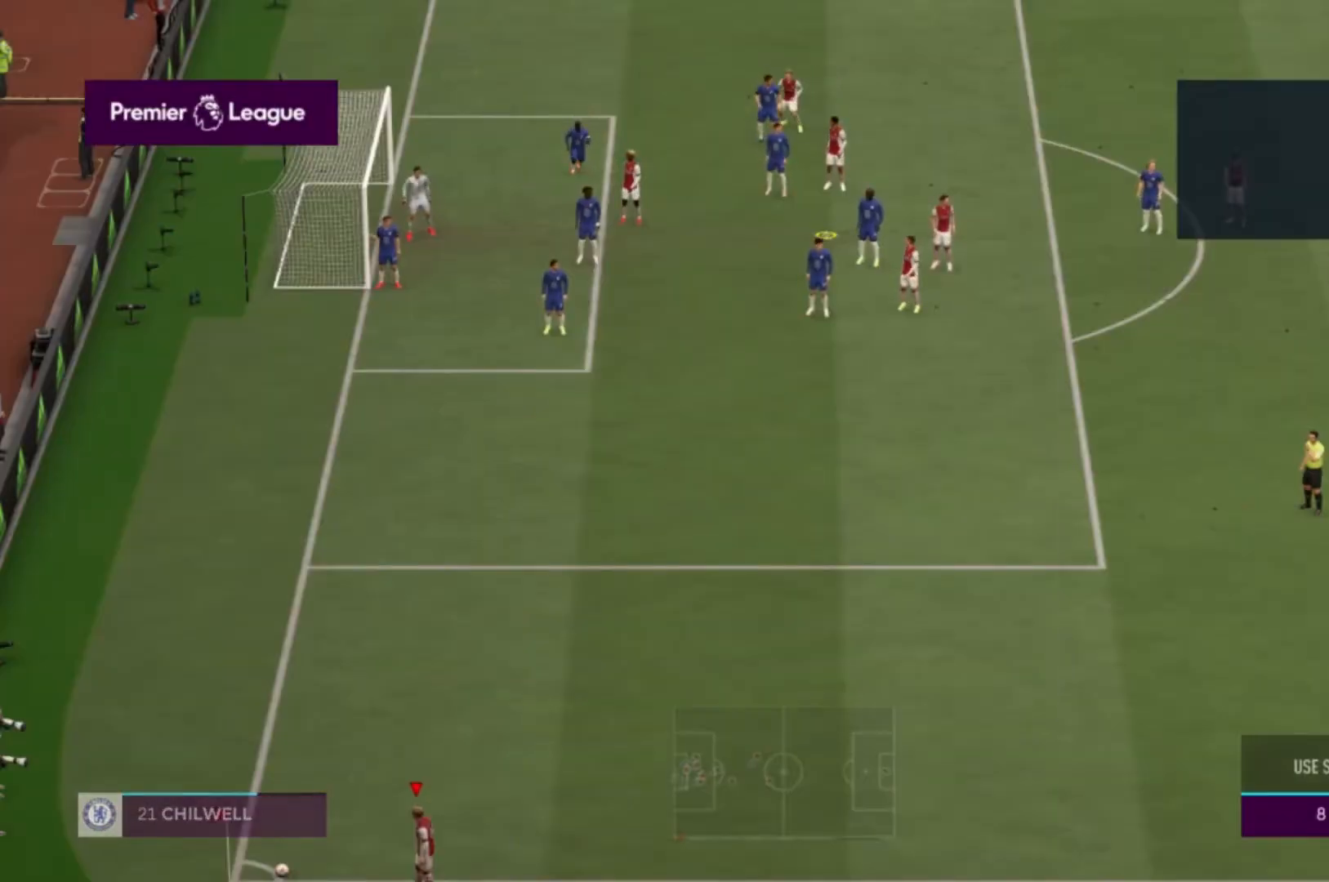
{"buttons": [], "left_stick": "down-left", "right_stick": "center"}
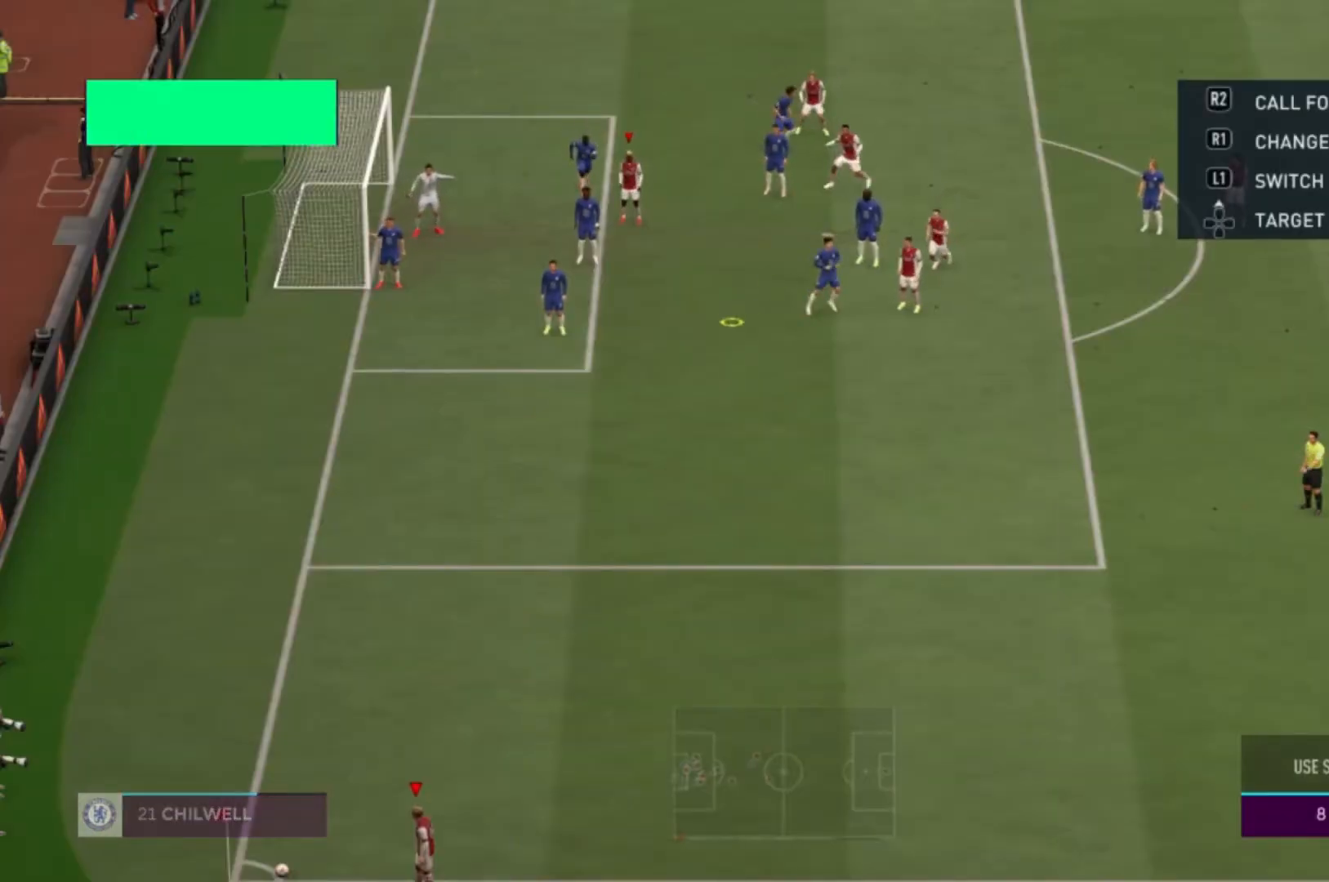
{"buttons": [], "left_stick": "up", "right_stick": "center", "events": [[34, "left_stick", "up-left"], [501, "left_stick", "up"]]}
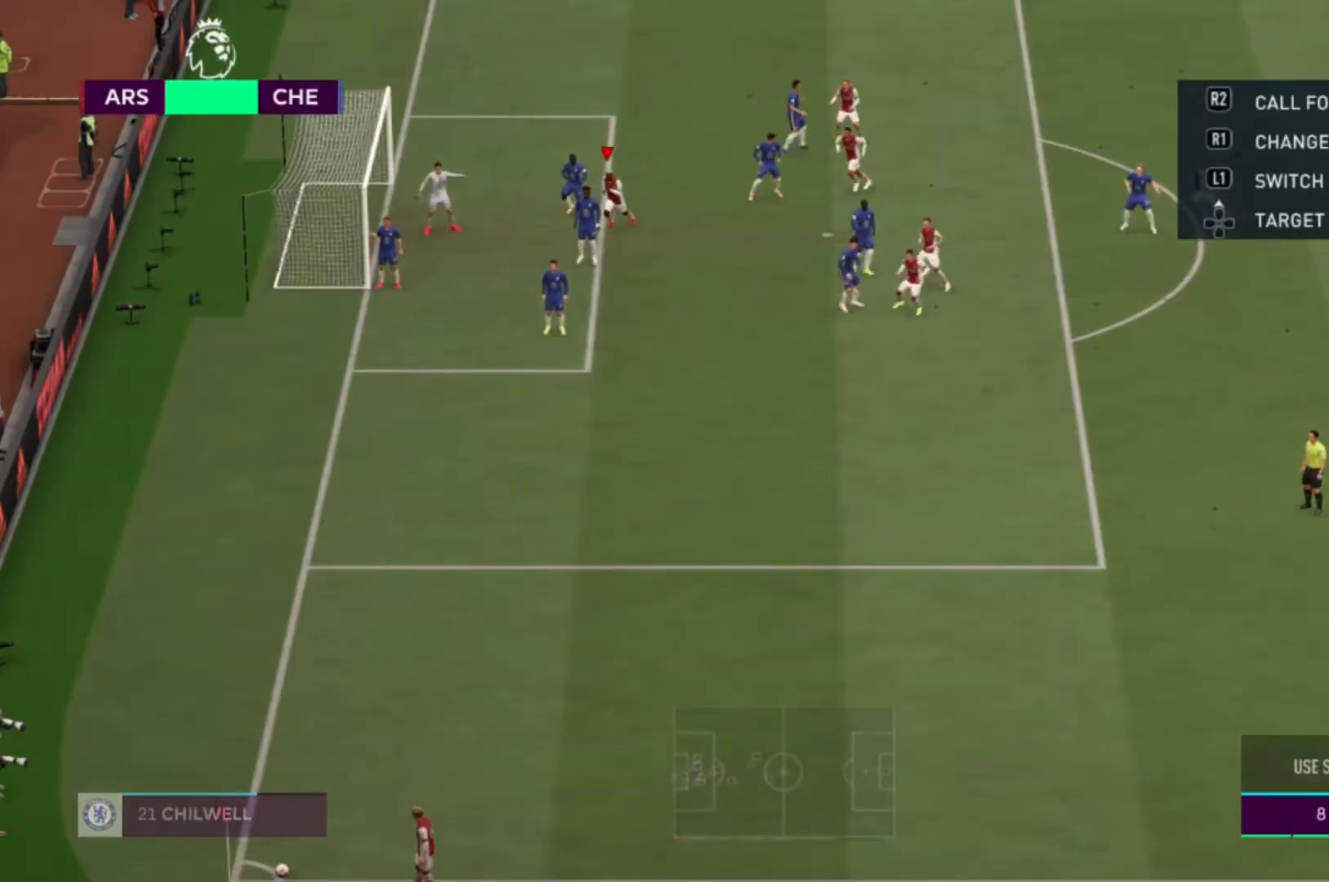
{"buttons": [], "left_stick": "right", "right_stick": "center", "events": [[33, "B", "down"], [100, "left_stick", "up-right"], [200, "B", "up"], [500, "left_stick", "right"]]}
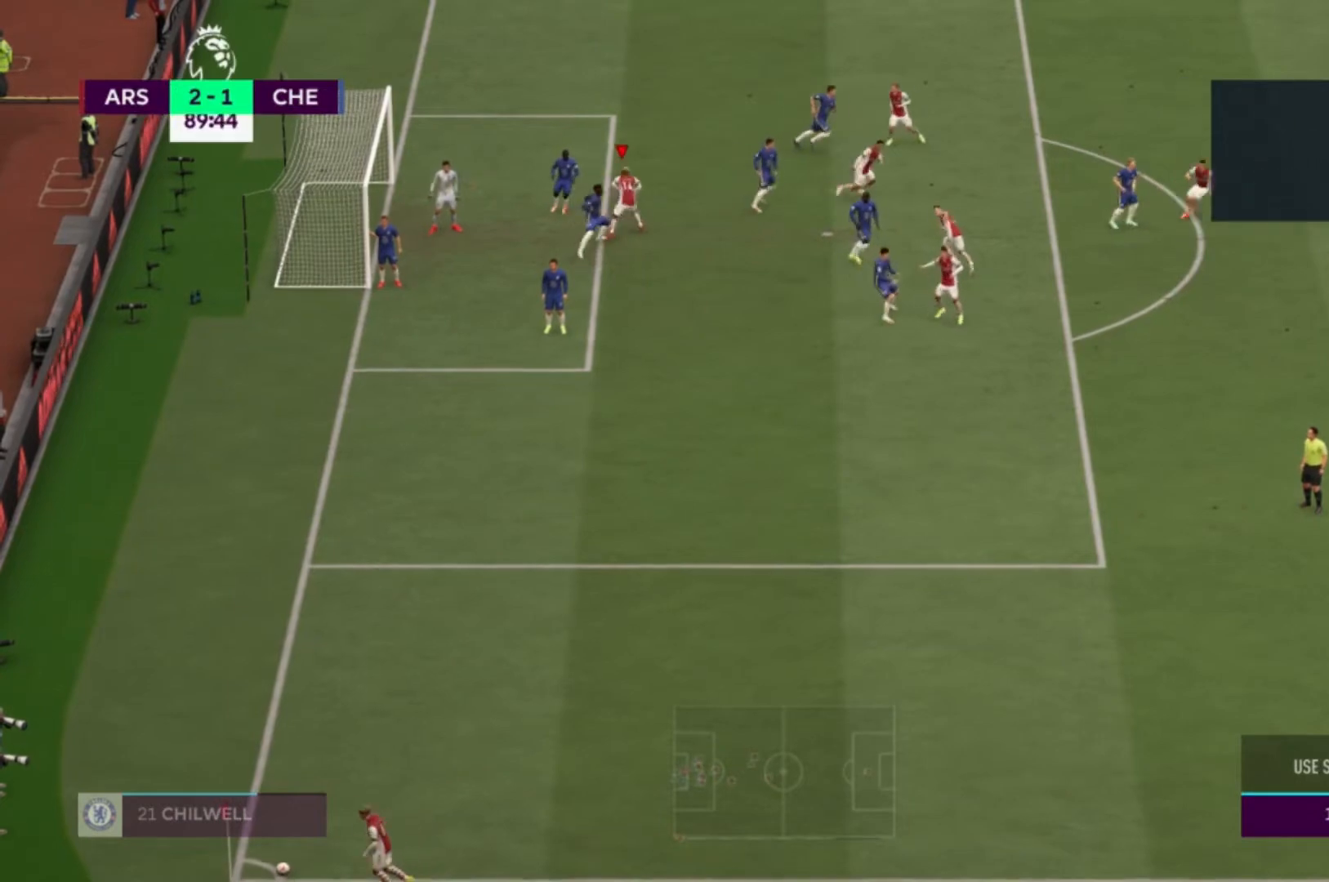
{"buttons": [], "left_stick": "down", "right_stick": "center", "events": [[334, "left_stick", "down"]]}
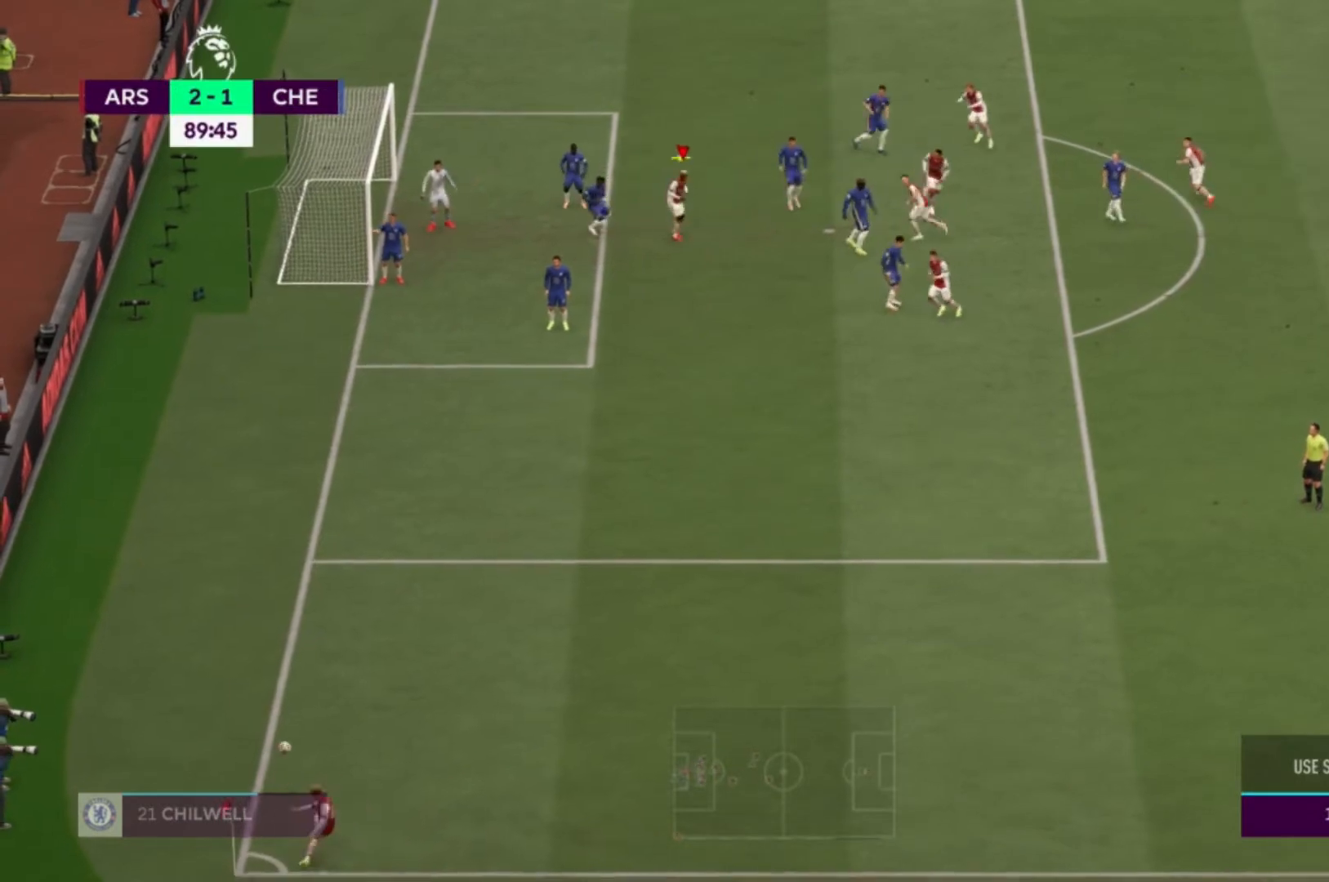
{"buttons": [], "left_stick": "down-left", "right_stick": "center", "events": [[233, "left_stick", "down-left"]]}
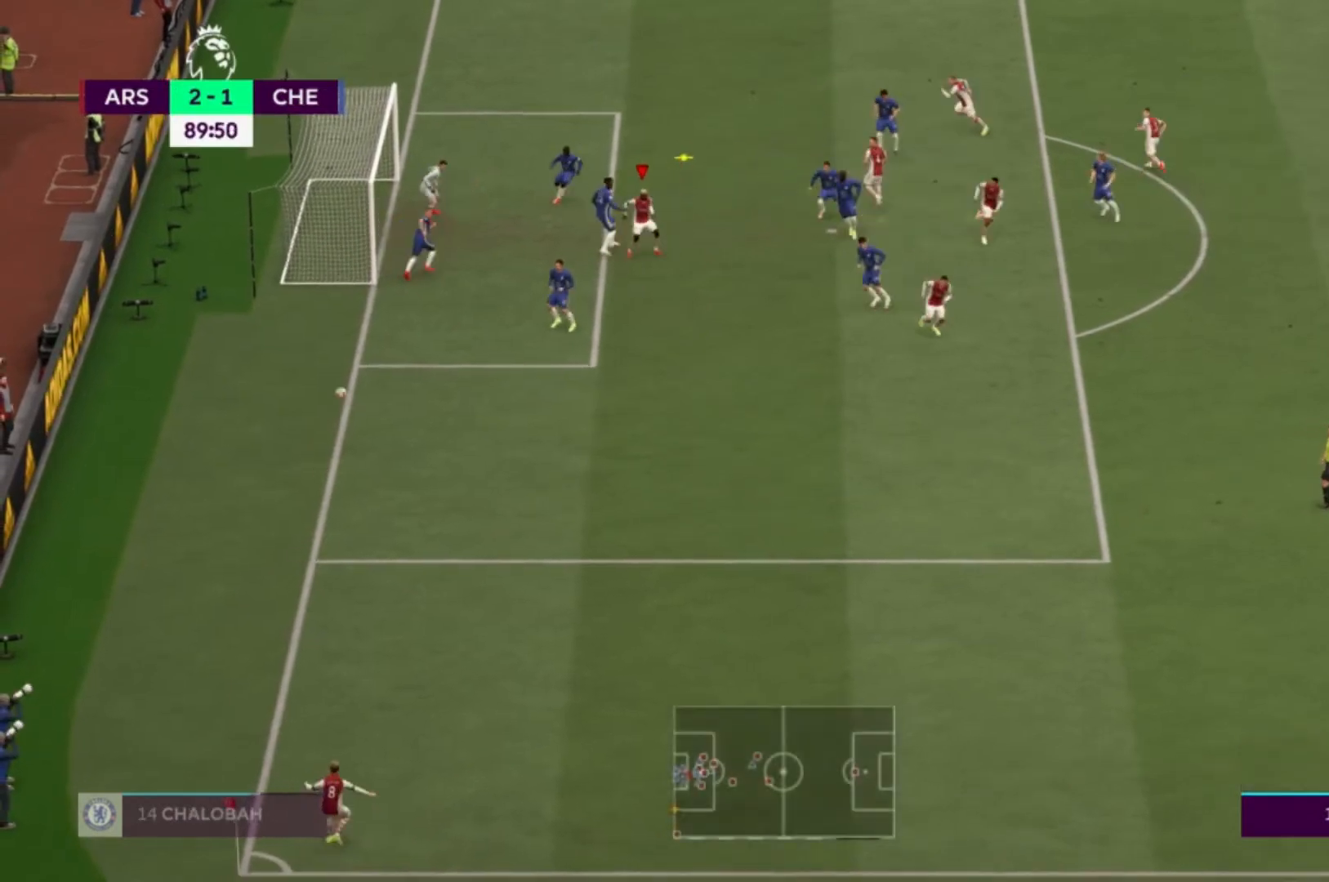
{"buttons": [], "left_stick": "up-left", "right_stick": "center", "events": [[34, "left_stick", "up-left"]]}
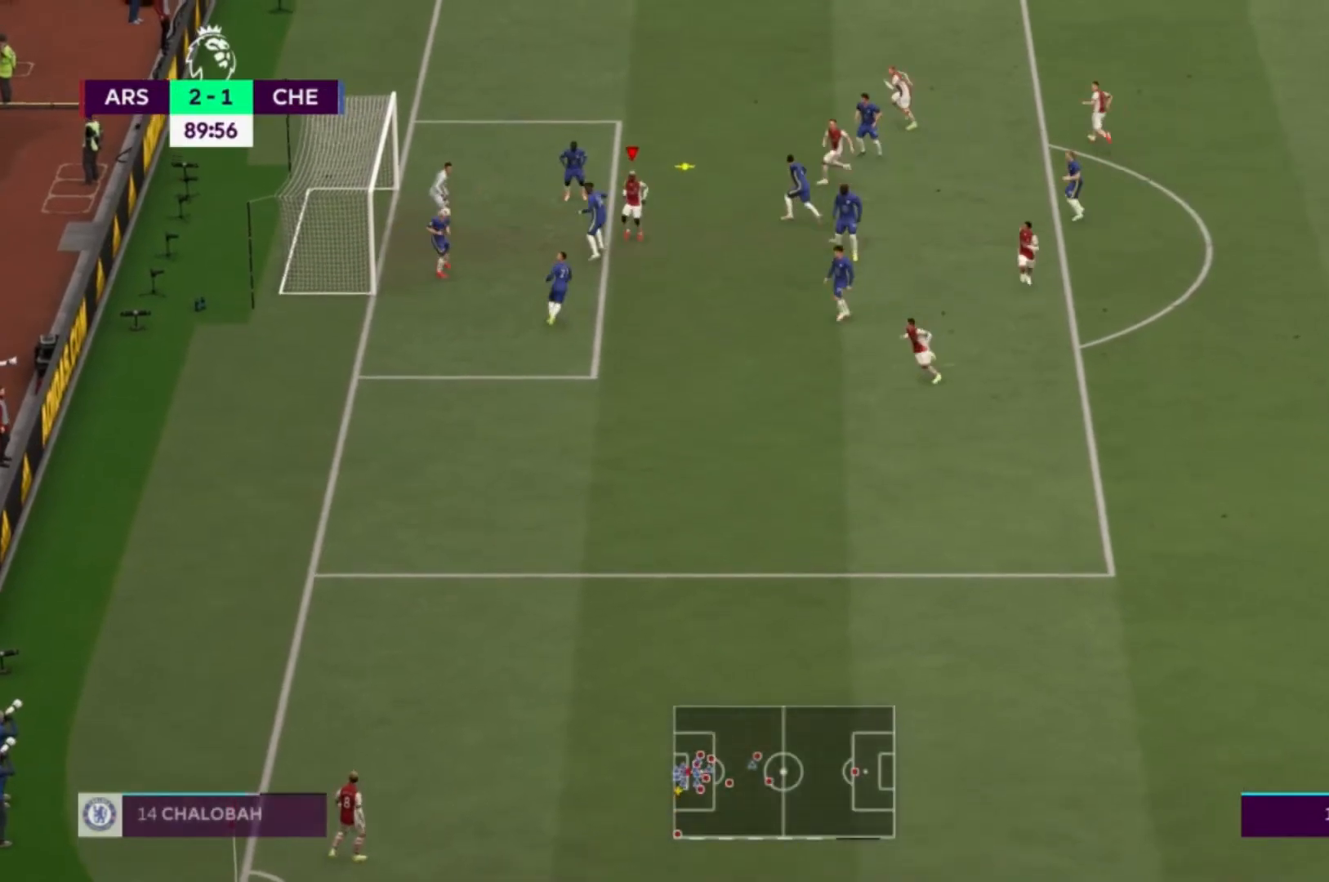
{"buttons": [], "left_stick": "left", "right_stick": "center", "events": [[167, "left_stick", "left"], [300, "X", "down"], [467, "X", "up"]]}
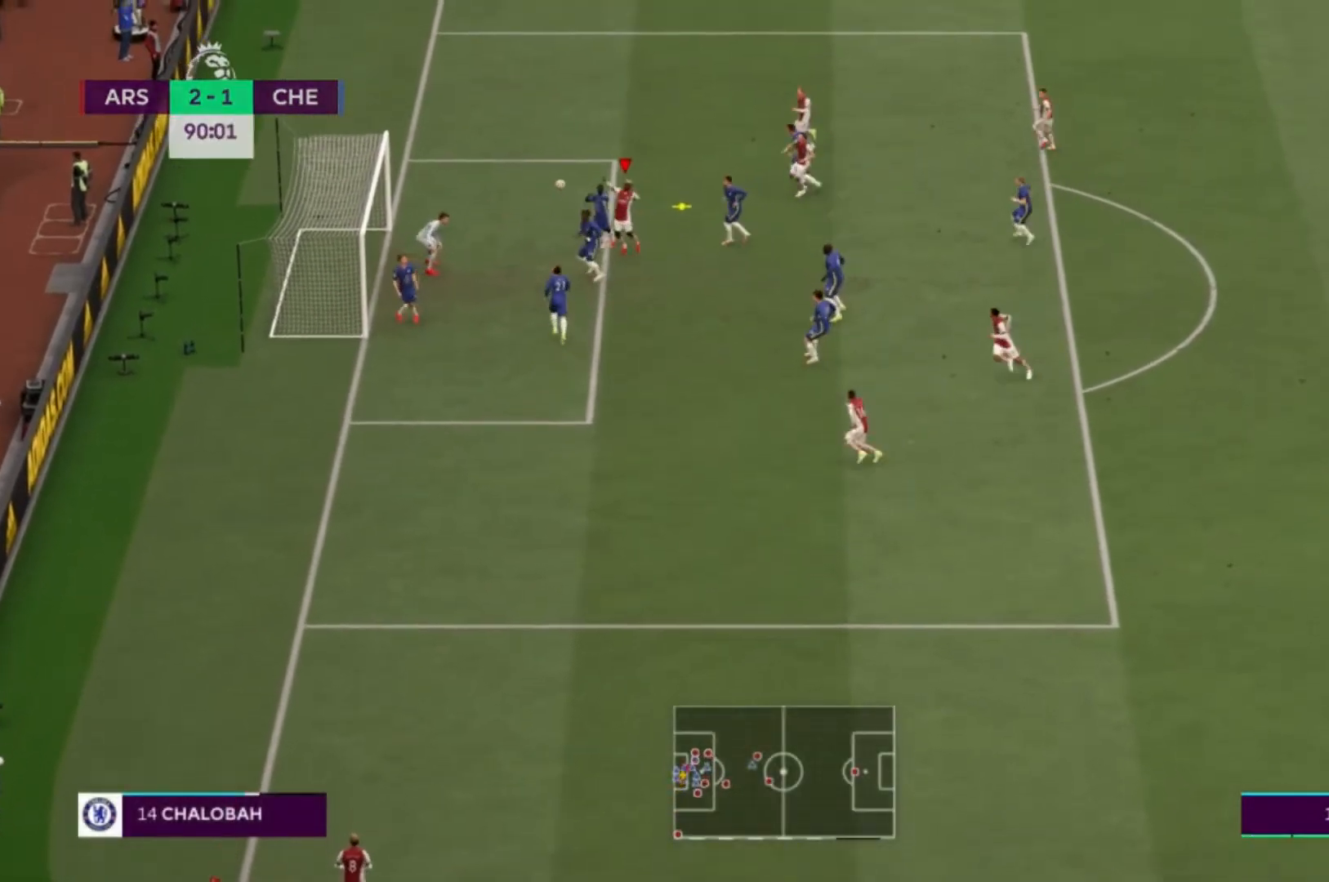
{"buttons": [], "left_stick": "left", "right_stick": "center", "events": []}
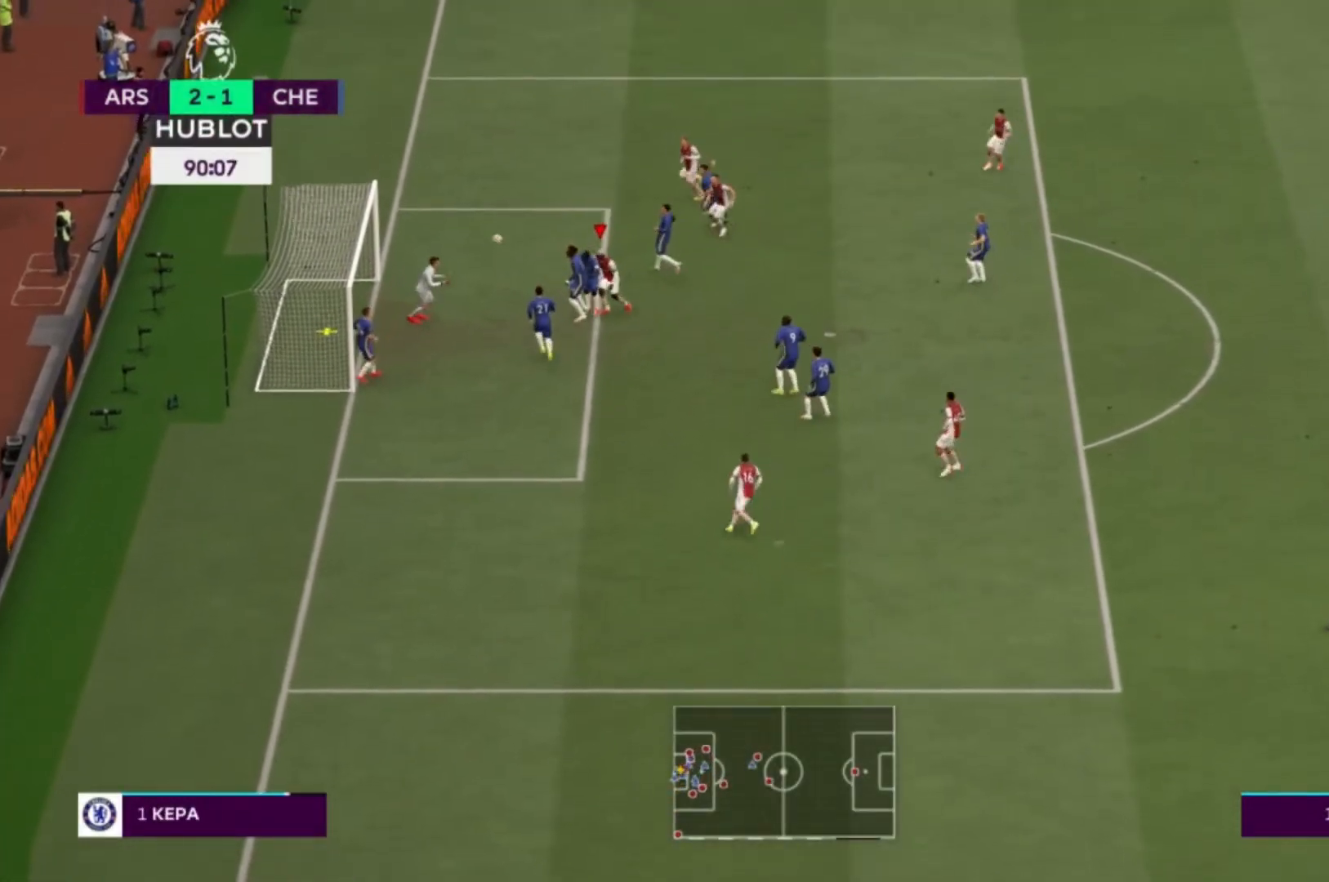
{"buttons": [], "left_stick": "left", "right_stick": "center", "events": []}
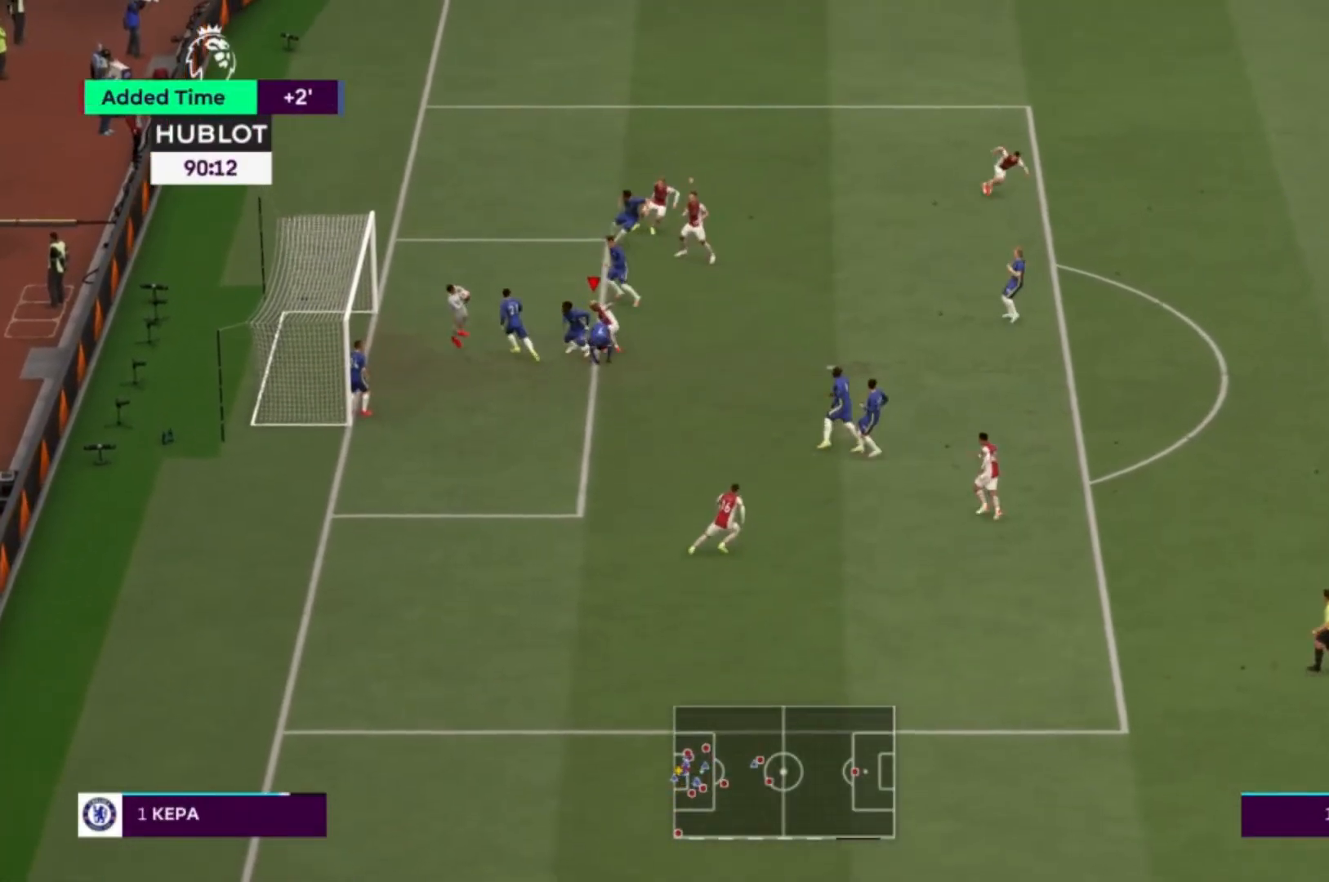
{"buttons": [], "left_stick": "down-right", "right_stick": "center", "events": [[267, "left_stick", "center"], [467, "left_stick", "down-right"]]}
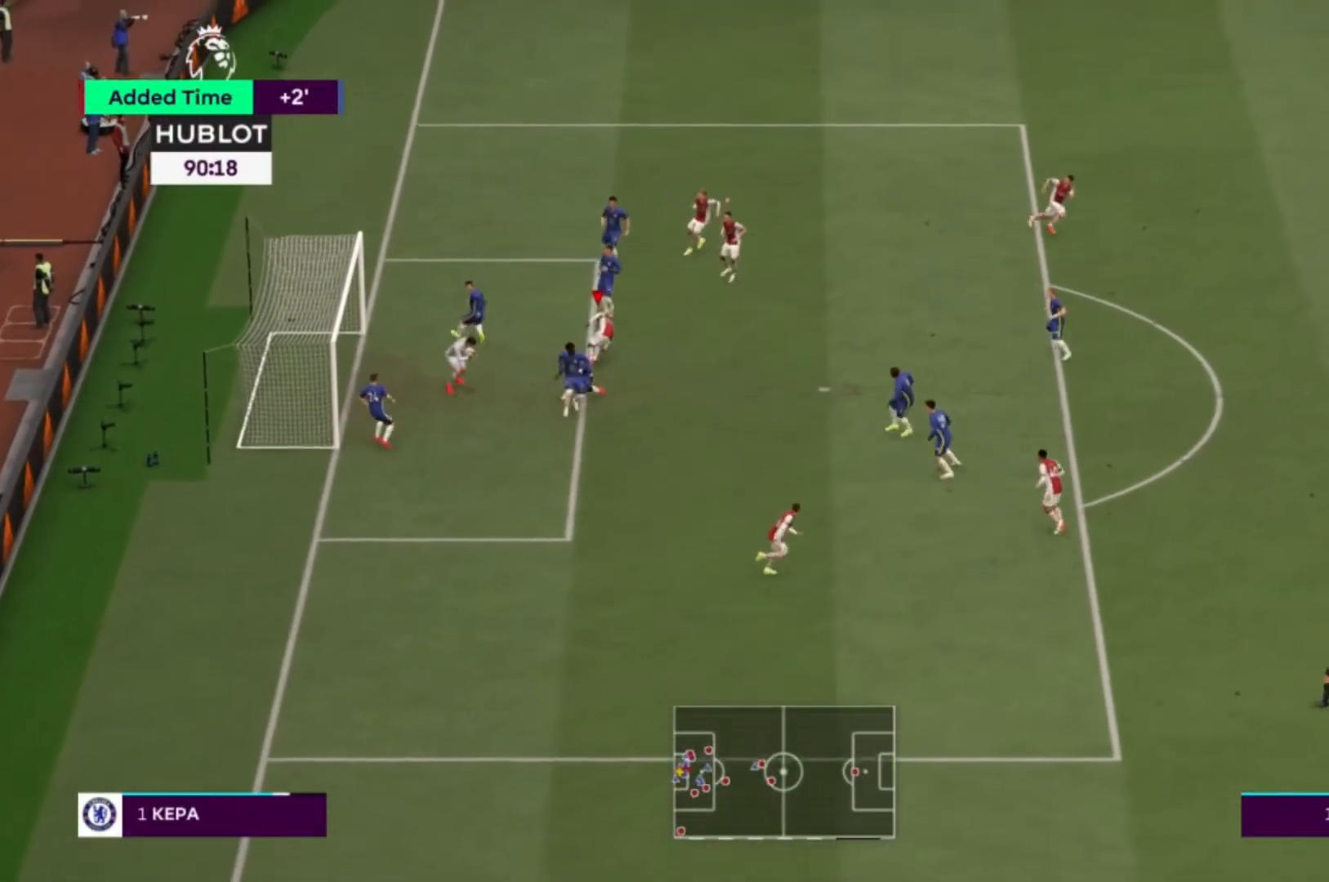
{"buttons": [], "left_stick": "right", "right_stick": "center", "events": [[300, "left_stick", "right"]]}
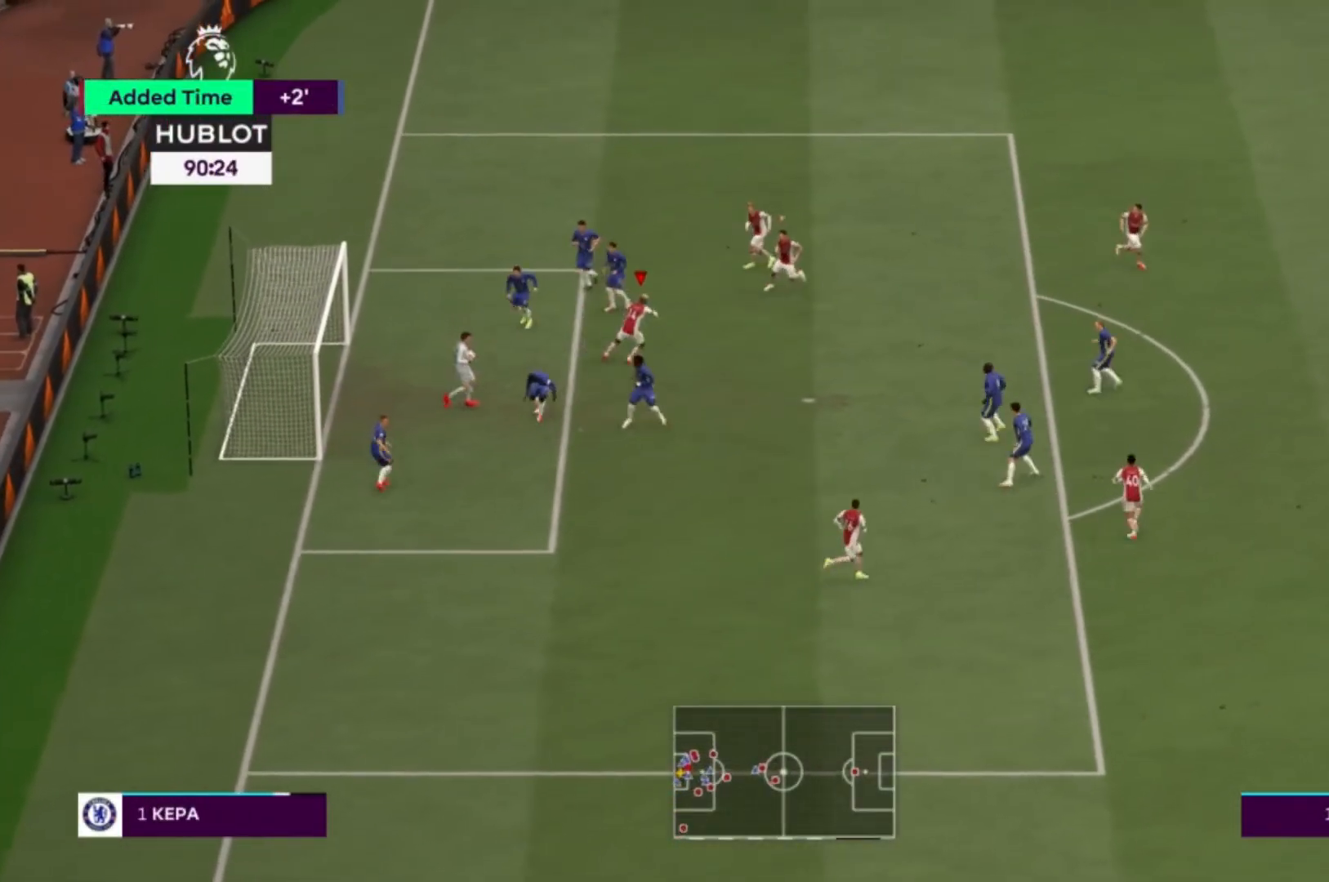
{"buttons": [], "left_stick": "right", "right_stick": "center", "events": [[100, "left_stick", "up-right"], [501, "left_stick", "right"]]}
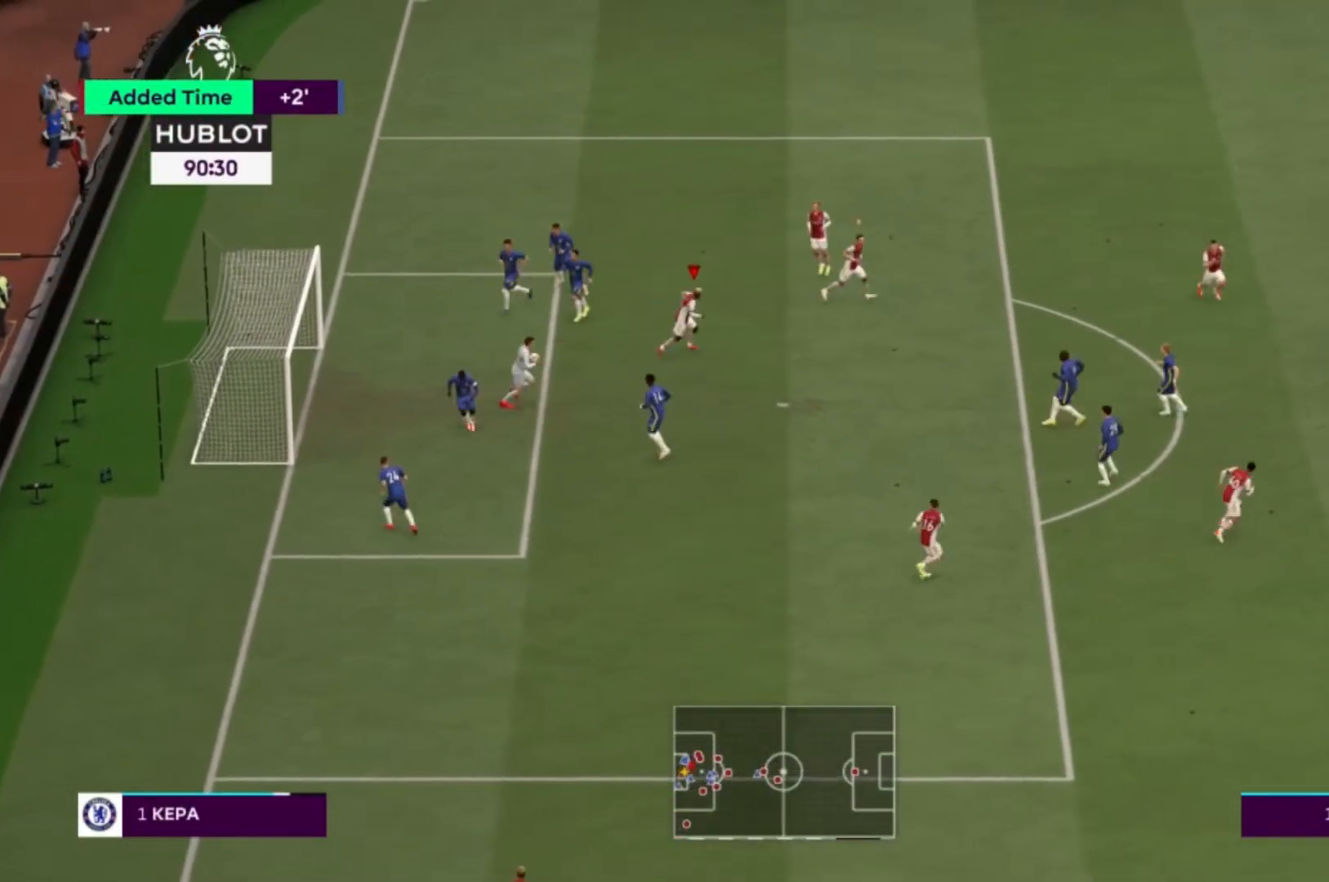
{"buttons": [], "left_stick": "down-right", "right_stick": "center", "events": [[267, "left_stick", "down-right"]]}
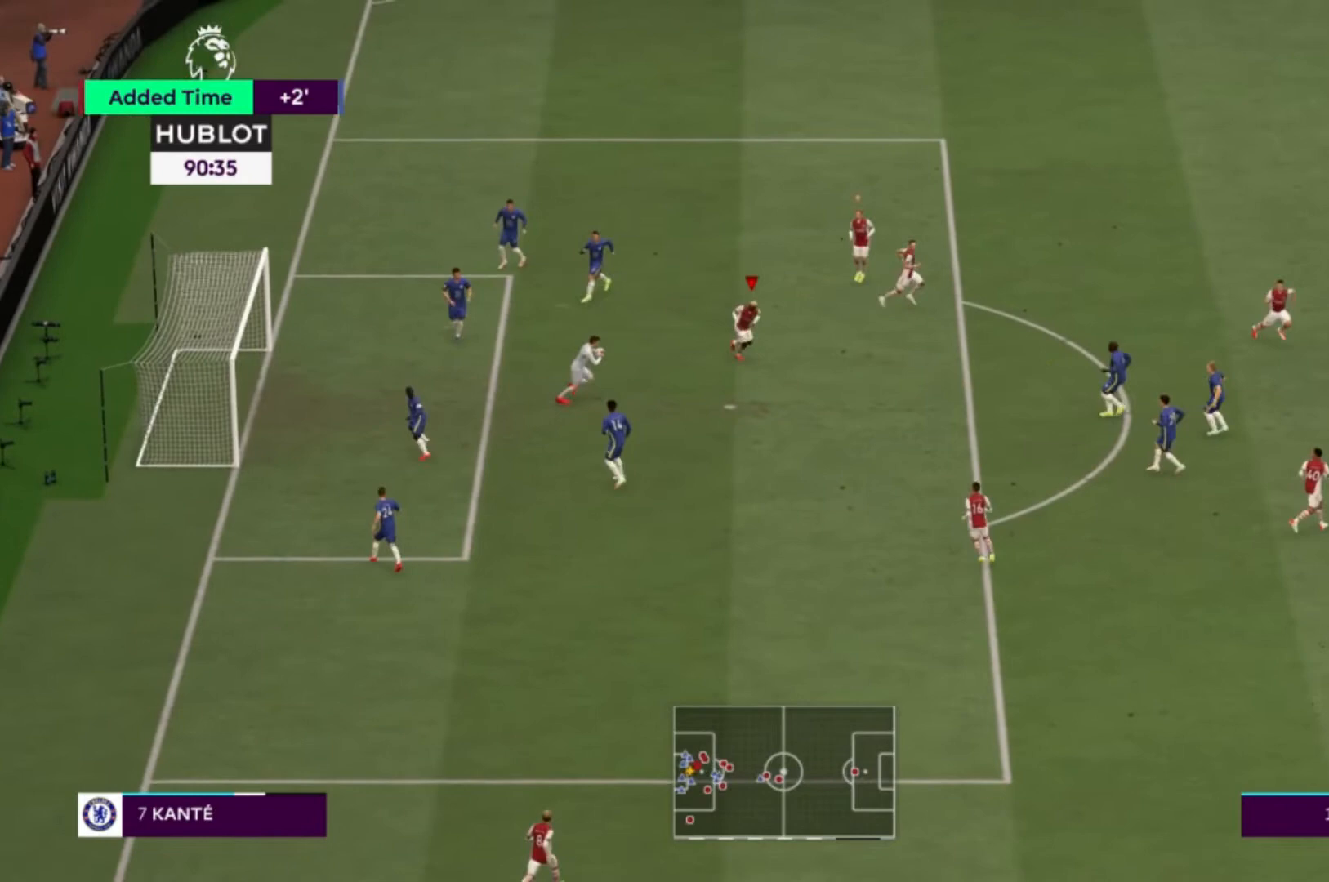
{"buttons": ["R1"], "left_stick": "down-right", "right_stick": "center"}
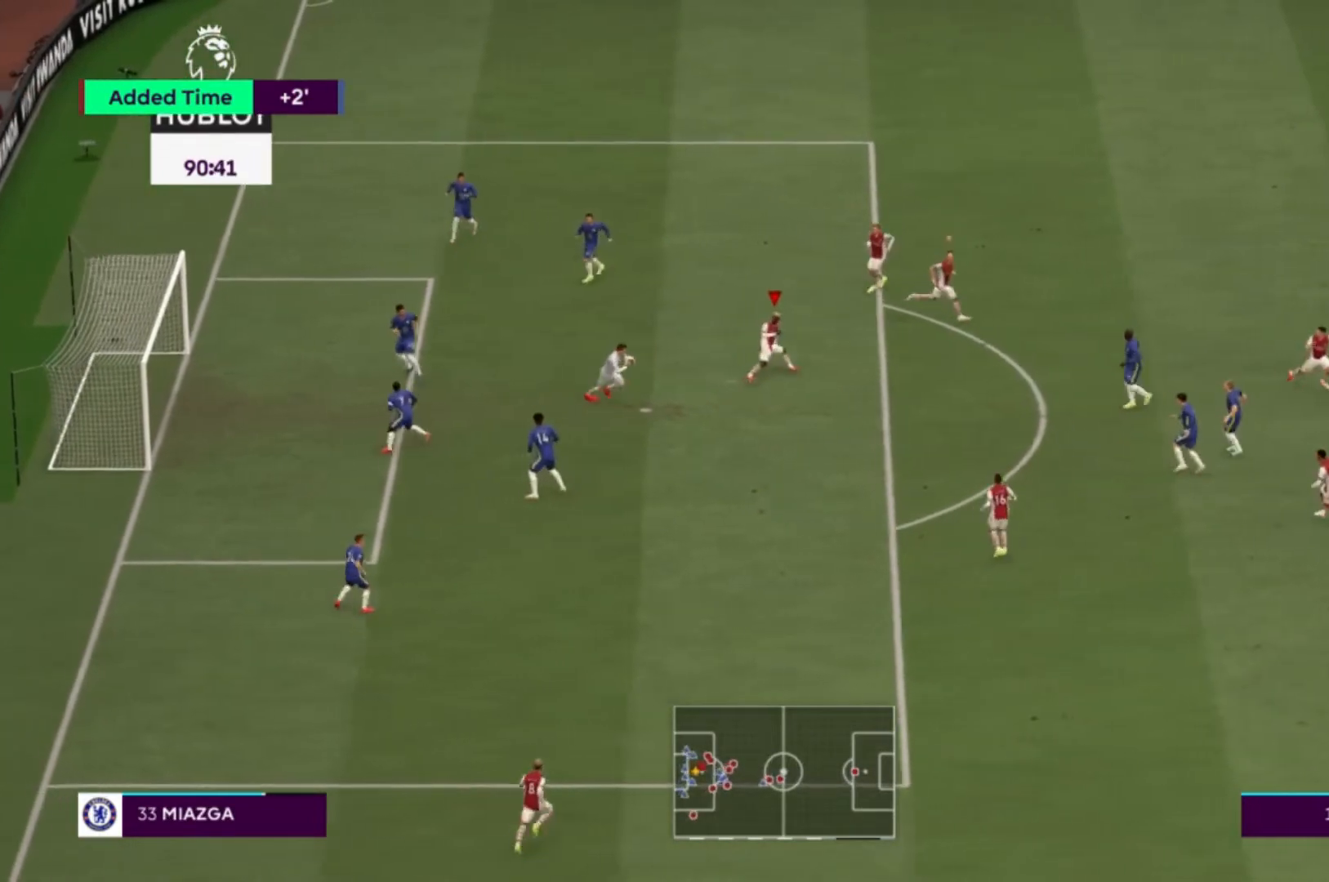
{"buttons": [], "left_stick": "down-right", "right_stick": "center", "events": [[300, "left_stick", "down"], [334, "R1", "up"], [434, "left_stick", "down-right"]]}